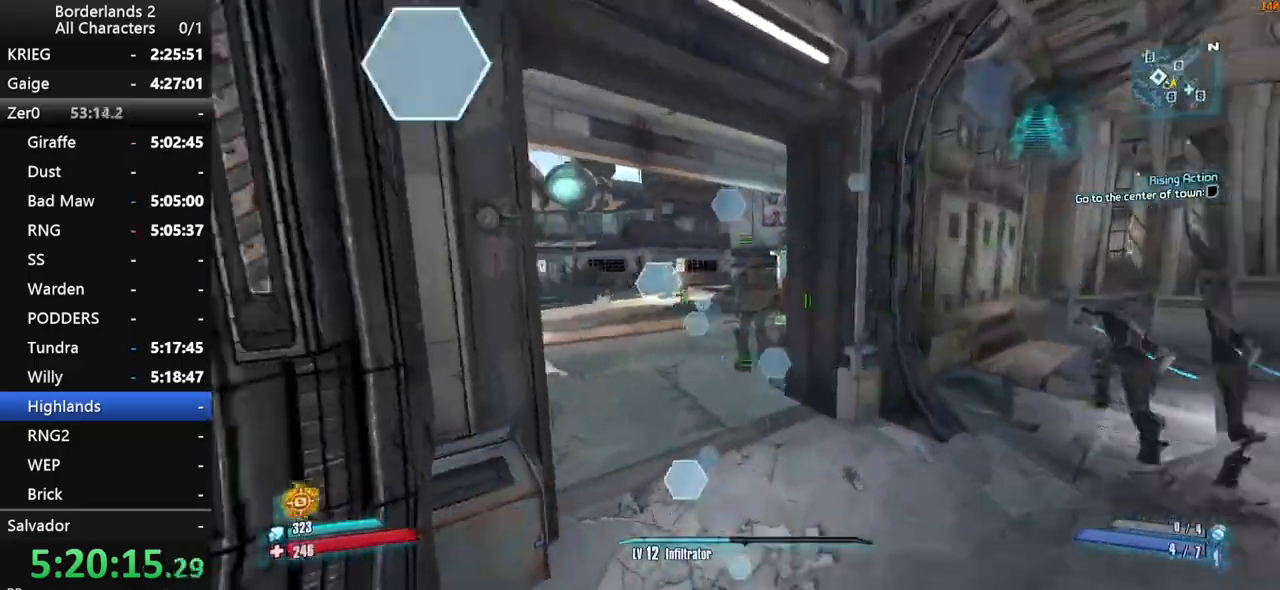
Gameplay with keyboard and mouse; each line is a JSON object with the keys and mouse buttons held at the frame after it. "events" lists presses ("down") and releases ("up") of "1", "2", "3", "4", "a", "b", "c", "ctrl", "d", "down", "e", "end", "escape", "f", "g", "left", "q", "r", "return", "right", "s", "shift", "space", "t", "tab", "up", "v", "w", "x", "y", "z", "mouse_left", "mouse_middle", "mouse_right", "mouse_wheel_up" and "mouse_wheel_down" between this image and that frame as [ms after this image, input, new state], when the widget could be followed in between. "mouse_left", "mouse_middle", "mouse_right", "mouse_wheel_up", "mouse_wheel_down" = the "left", "middle", "right", "wheel_up", "wheel_down" buttons of the "mouse" list. No other keys are recorded. "mouse_move" is the direction in which the mouse moves at that frame (one of eight, or "still"), when it could be read.
{"keys": ["shift", "w"], "mouse": [], "mouse_move": "still", "events": [[66, "shift", "up"], [116, "shift", "down"], [216, "shift", "up"], [250, "shift", "down"]]}
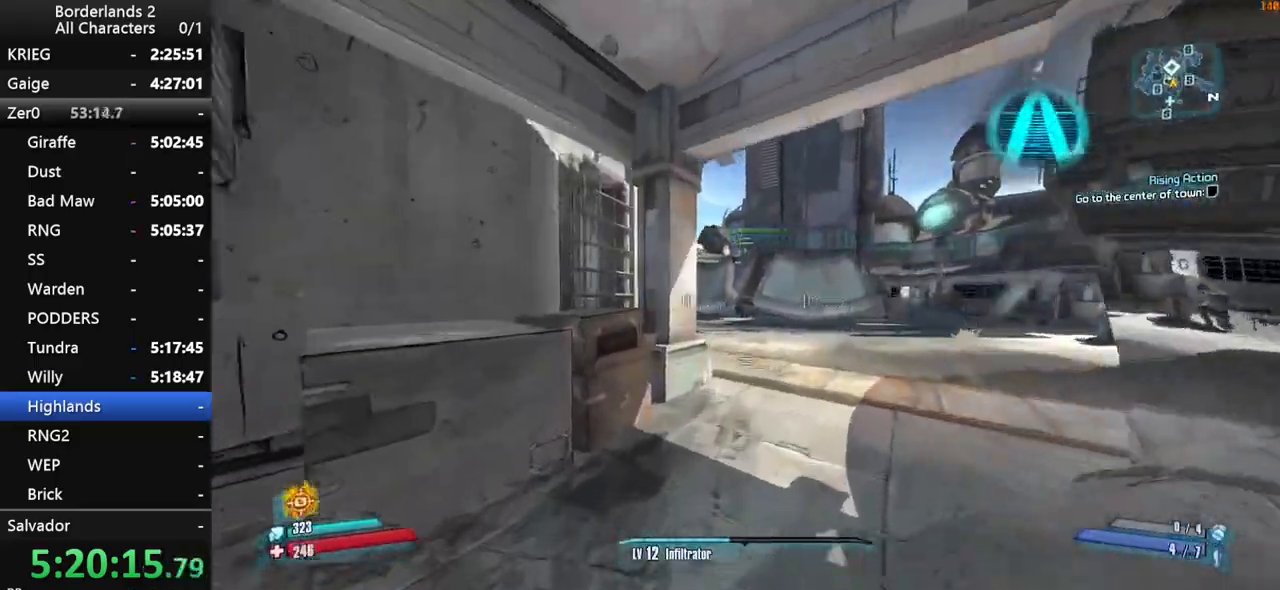
{"keys": ["d", "shift", "w"], "mouse": [], "mouse_move": "still", "events": [[416, "d", "down"]]}
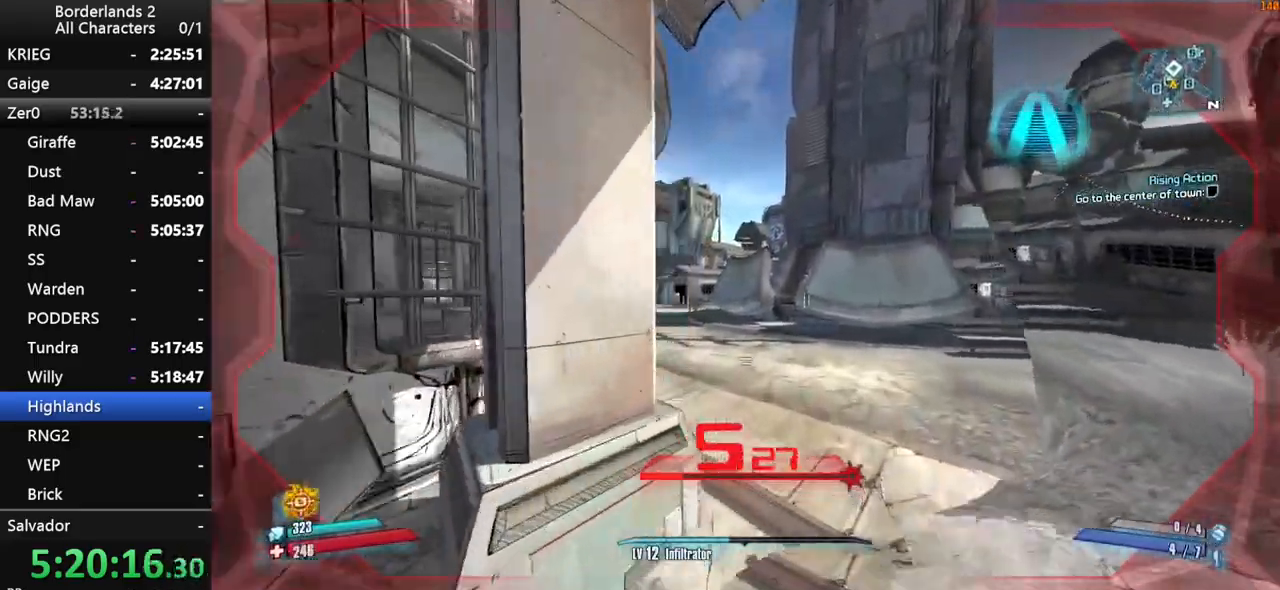
{"keys": ["w"], "mouse": [], "mouse_move": "still", "events": [[100, "d", "up"], [200, "shift", "up"]]}
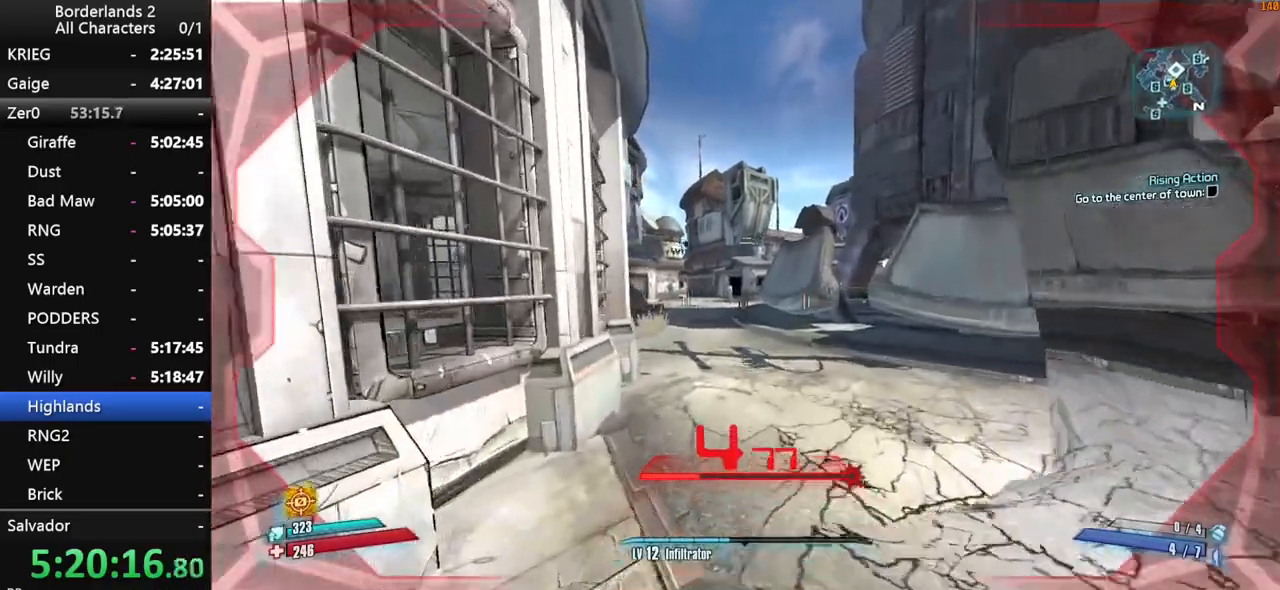
{"keys": ["w"], "mouse": [], "mouse_move": "still", "events": [[166, "space", "down"], [250, "space", "up"]]}
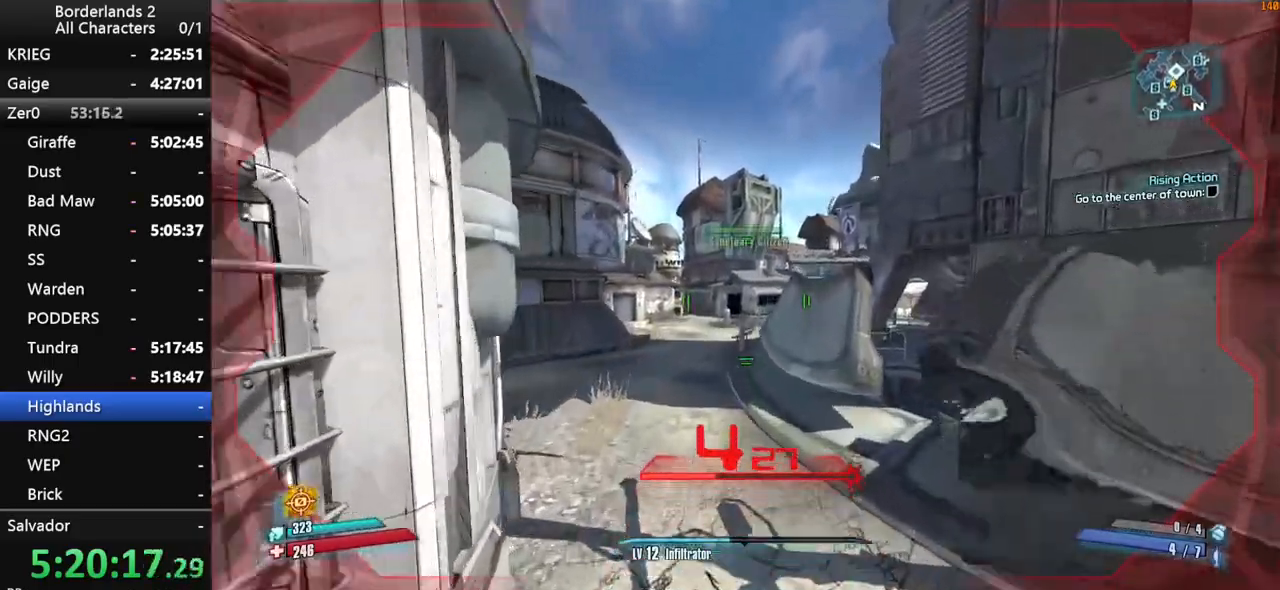
{"keys": ["a", "w"], "mouse": [], "mouse_move": "still", "events": [[83, "a", "down"]]}
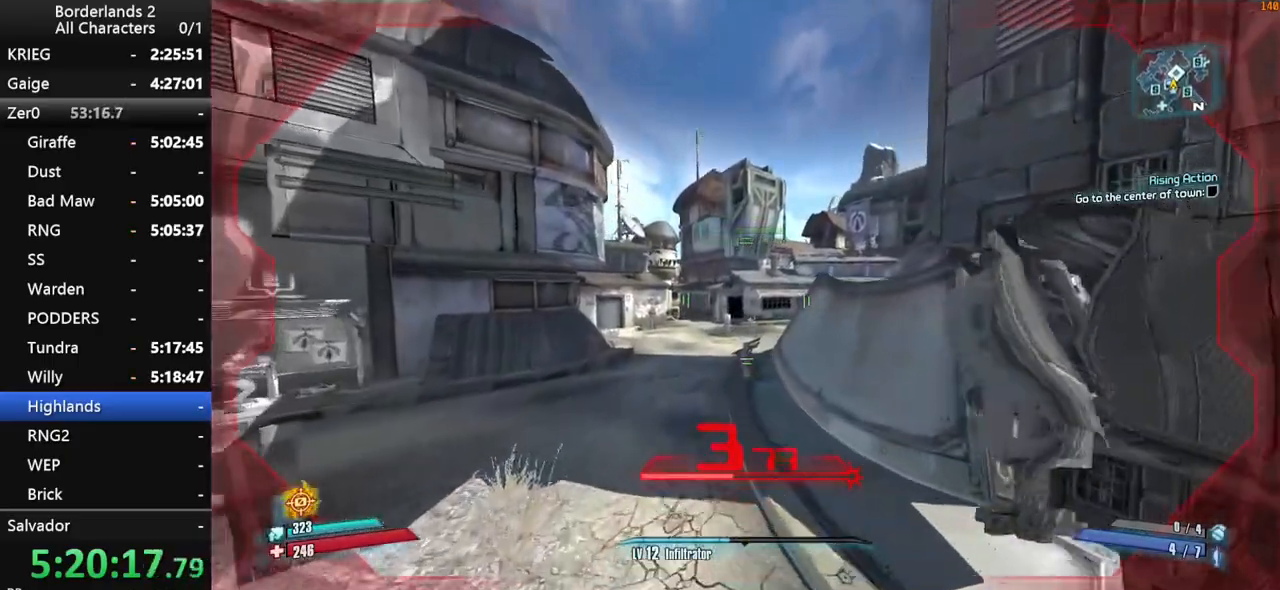
{"keys": ["w"], "mouse": [], "mouse_move": "still", "events": [[433, "a", "up"]]}
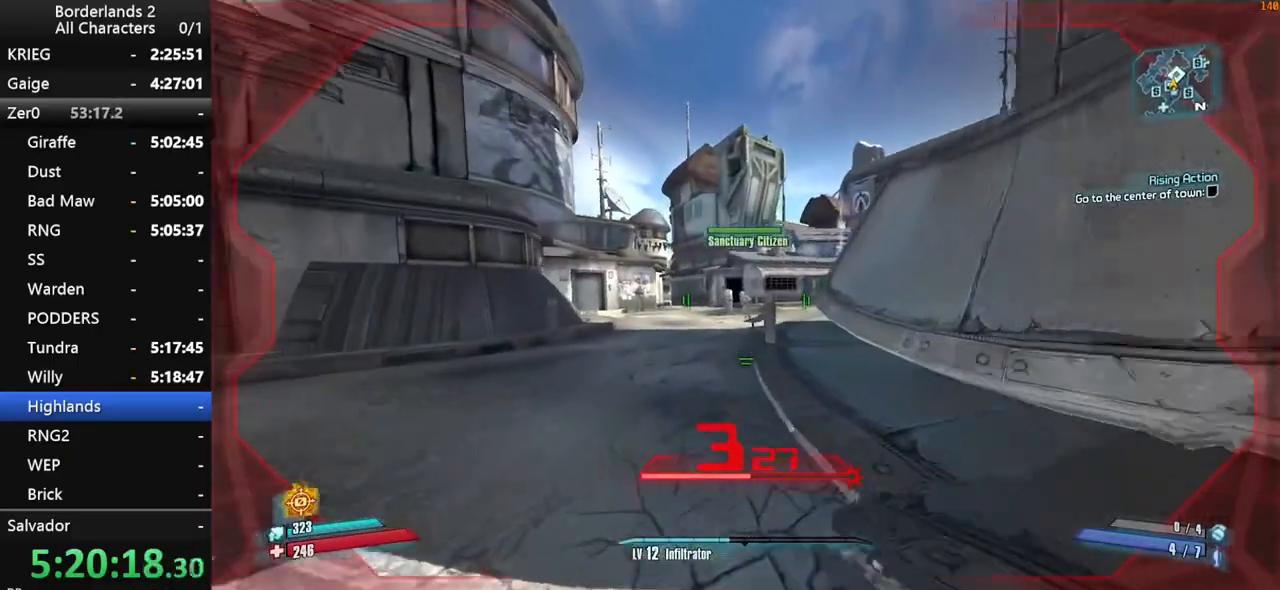
{"keys": ["space", "w"], "mouse": [], "mouse_move": "right", "events": [[166, "space", "down"], [300, "space", "up"], [350, "space", "down"]]}
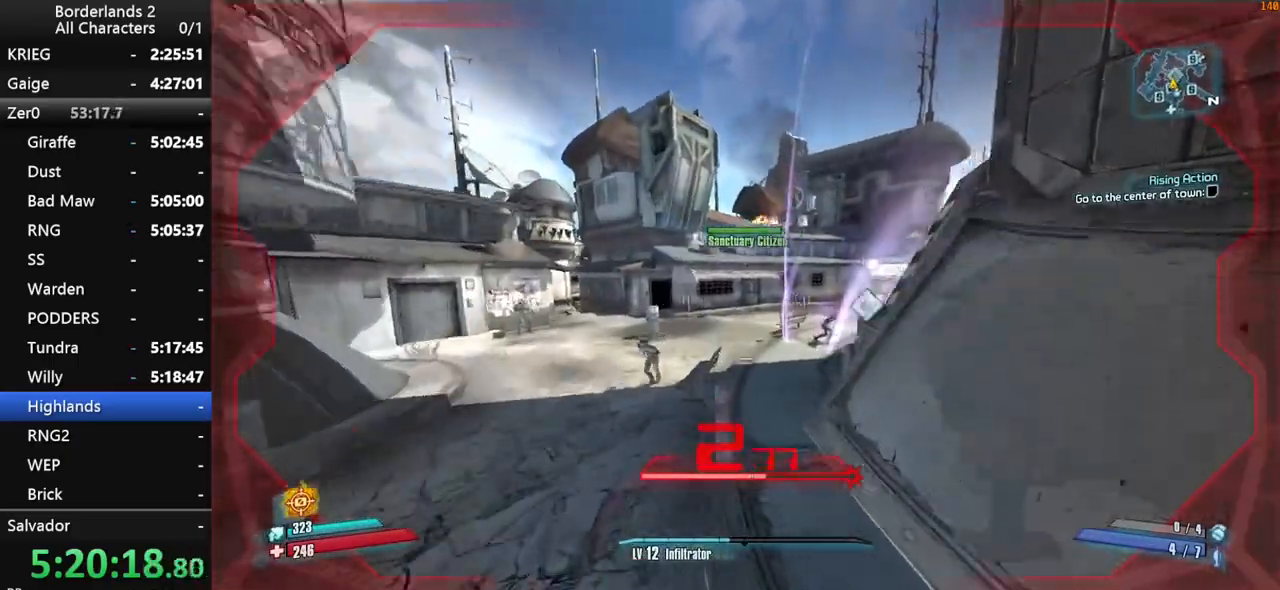
{"keys": ["w"], "mouse": [], "mouse_move": "still", "events": [[283, "space", "up"]]}
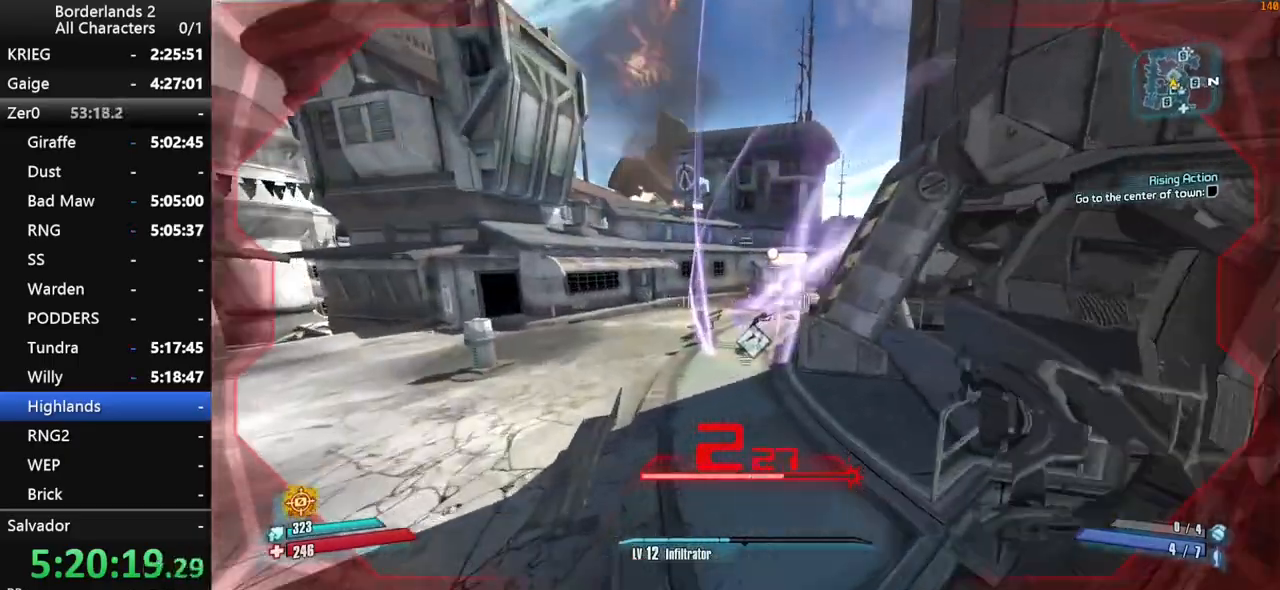
{"keys": ["w"], "mouse": [], "mouse_move": "still", "events": []}
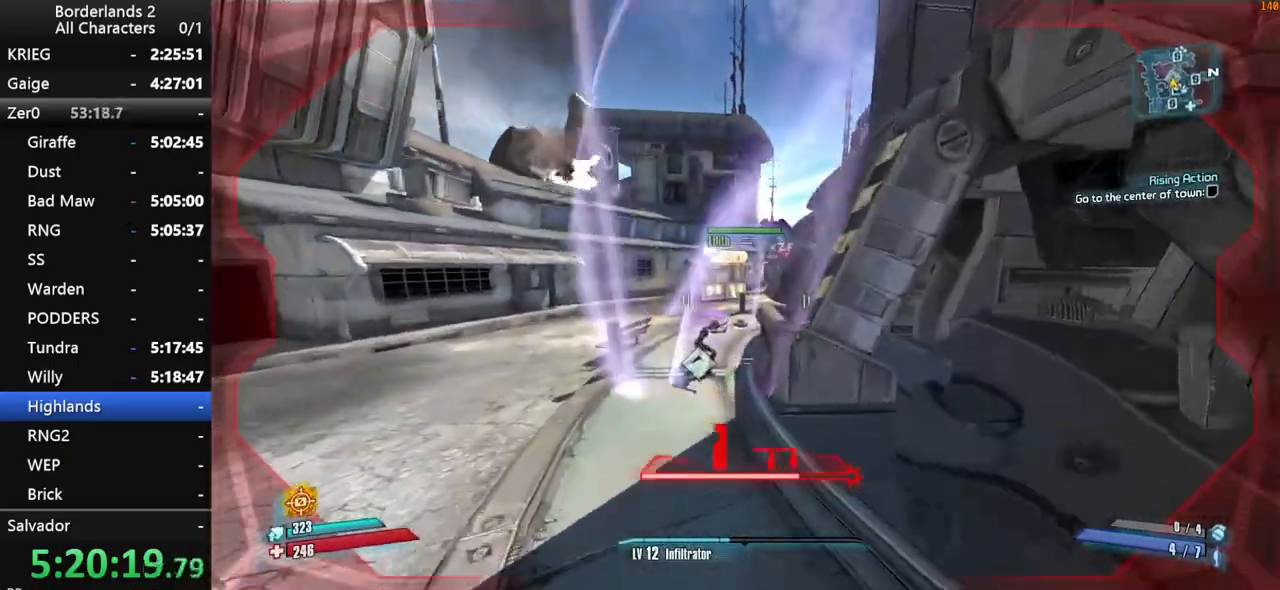
{"keys": ["d", "w"], "mouse": [], "mouse_move": "left", "events": [[300, "d", "down"]]}
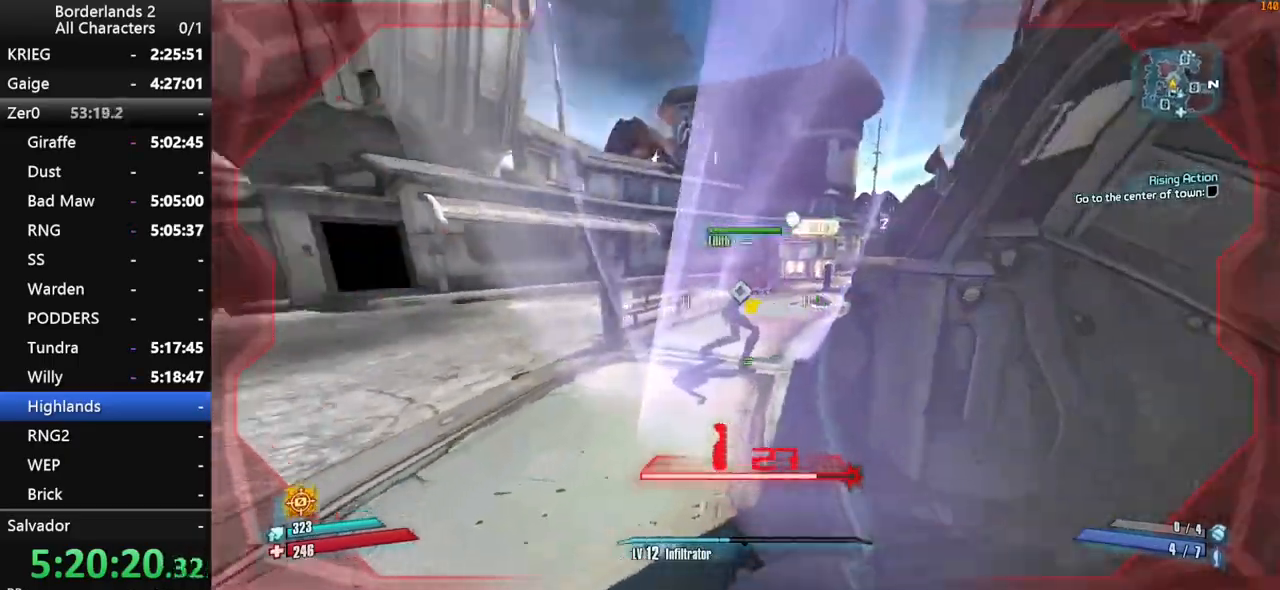
{"keys": [], "mouse": [], "mouse_move": "still", "events": [[233, "d", "up"], [266, "w", "up"]]}
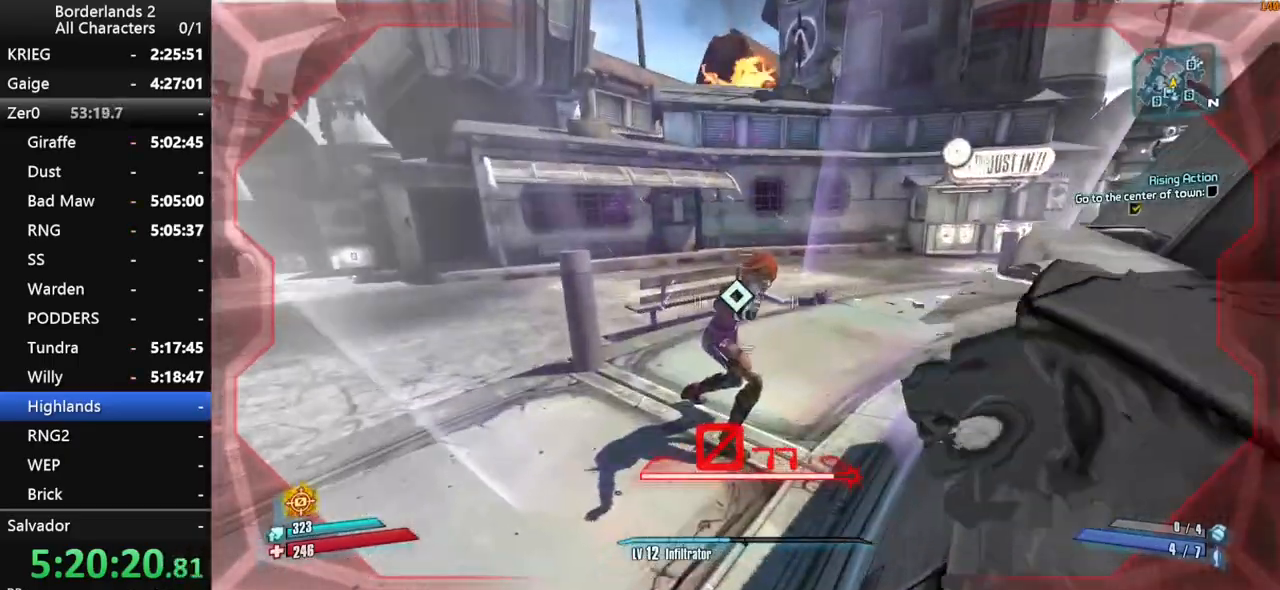
{"keys": ["d", "w"], "mouse": [], "mouse_move": "still", "events": [[433, "d", "down"], [433, "w", "down"]]}
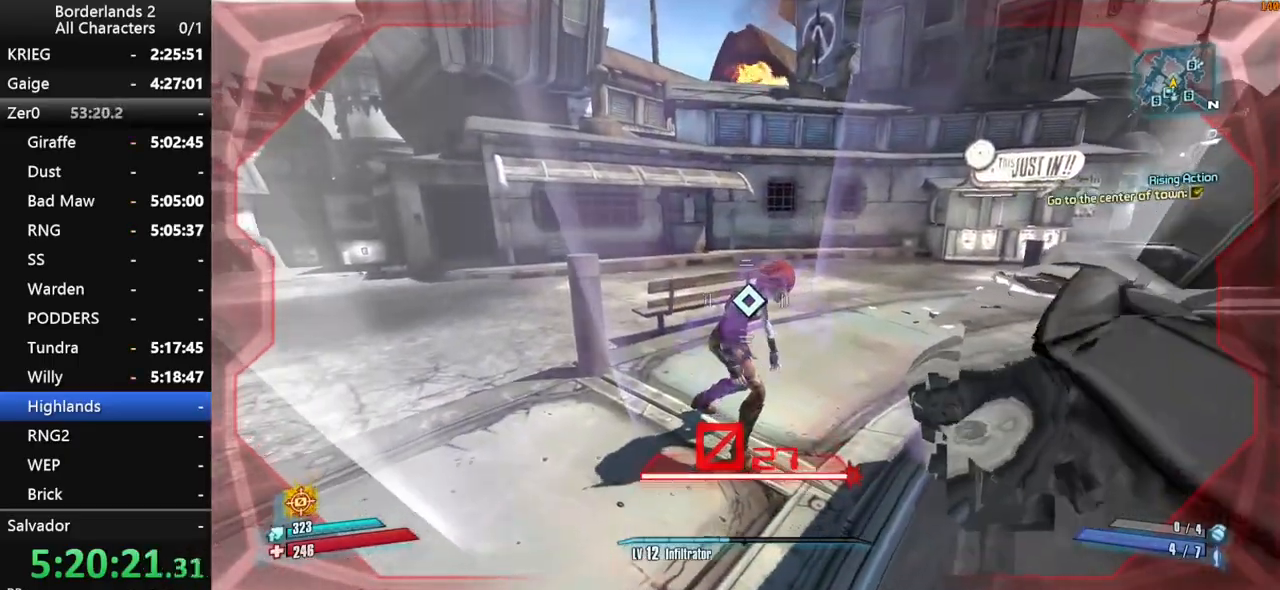
{"keys": [], "mouse": [], "mouse_move": "still", "events": [[16, "d", "up"], [16, "w", "up"]]}
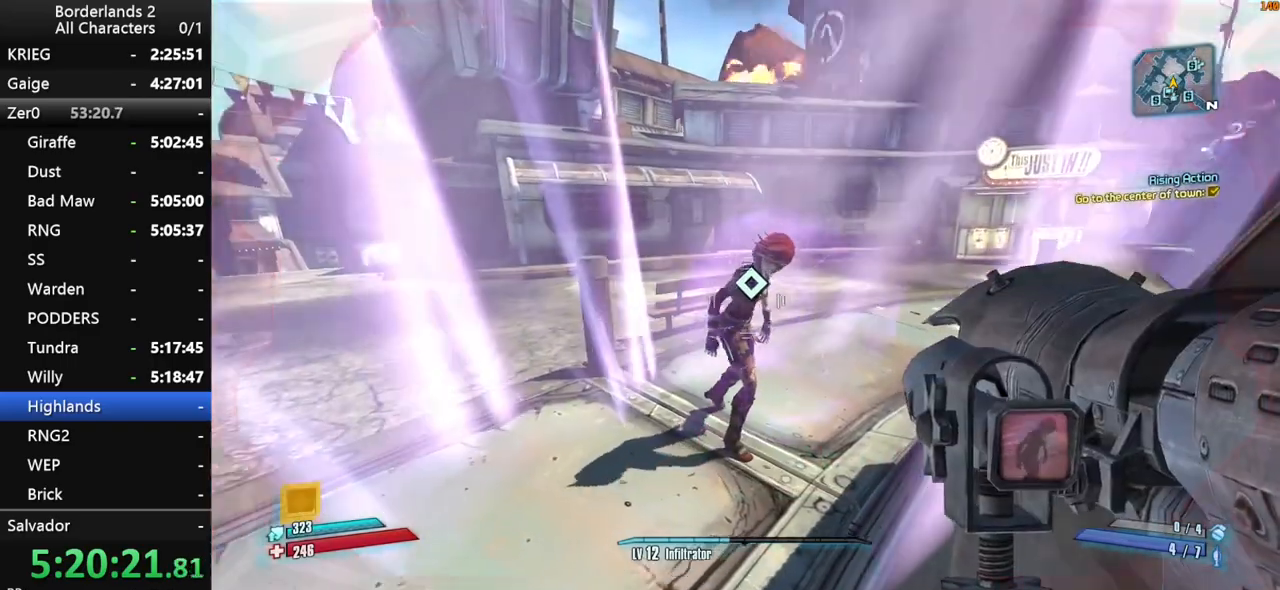
{"keys": [], "mouse": [], "mouse_move": "still", "events": []}
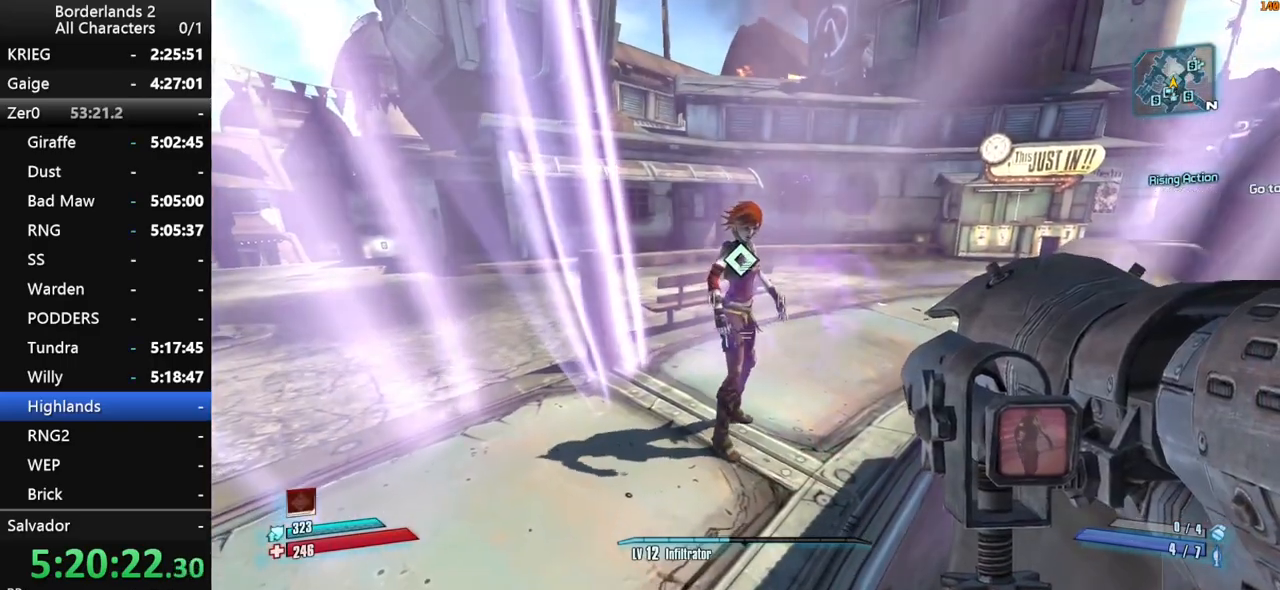
{"keys": [], "mouse": [], "mouse_move": "still", "events": []}
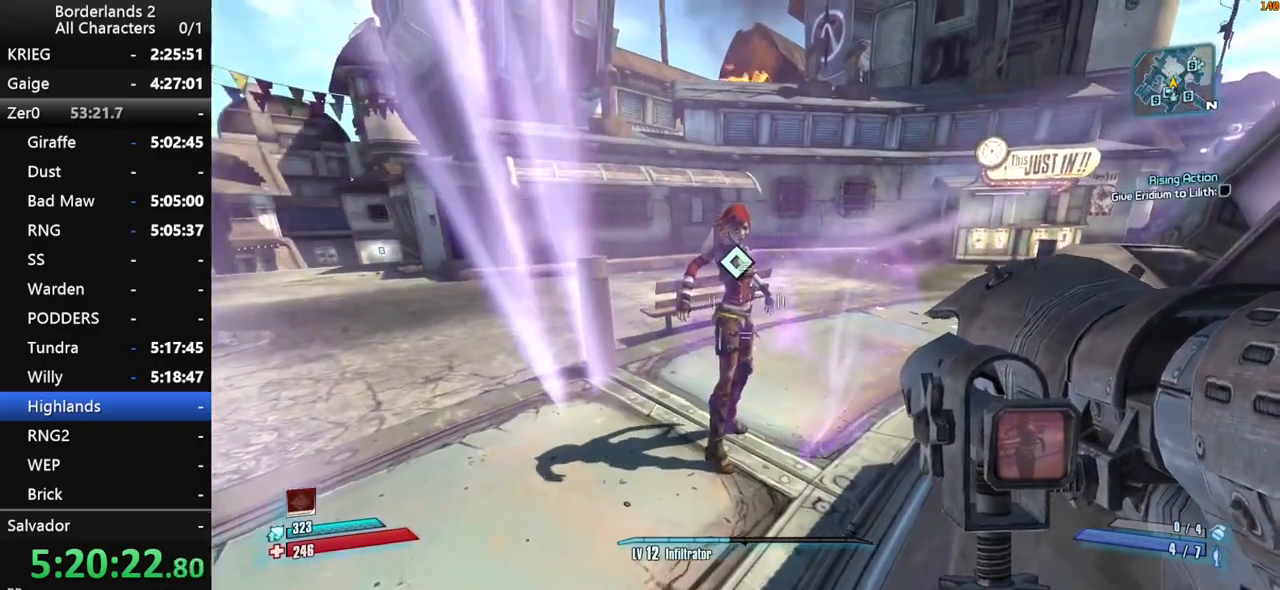
{"keys": [], "mouse": [], "mouse_move": "still", "events": []}
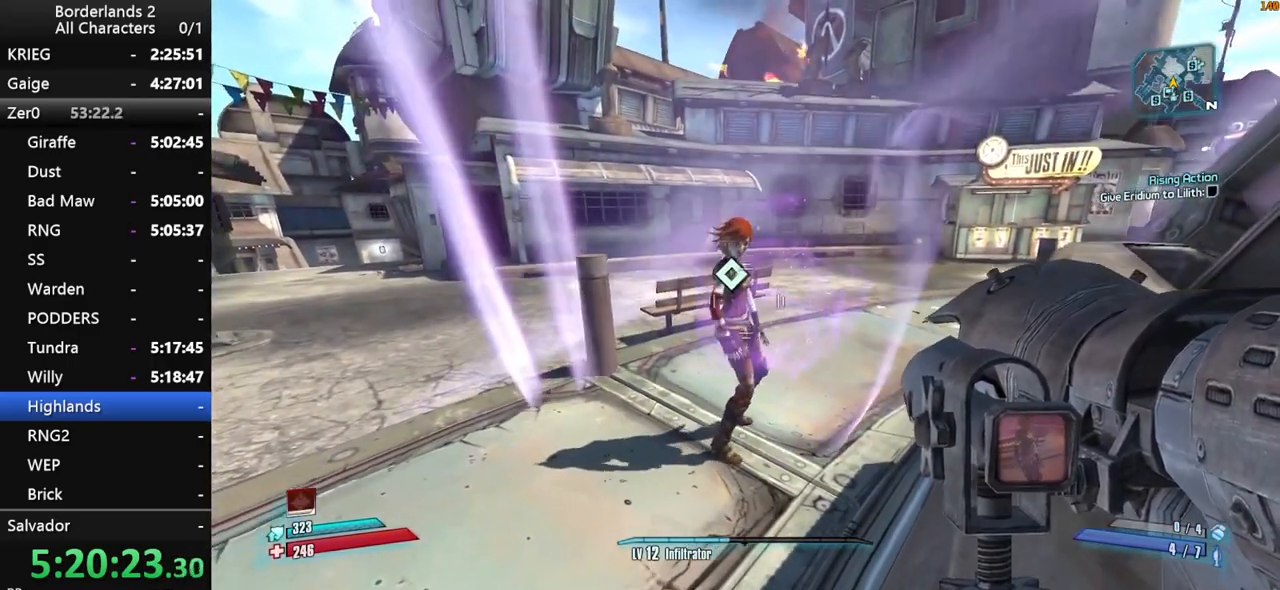
{"keys": [], "mouse": [], "mouse_move": "still", "events": []}
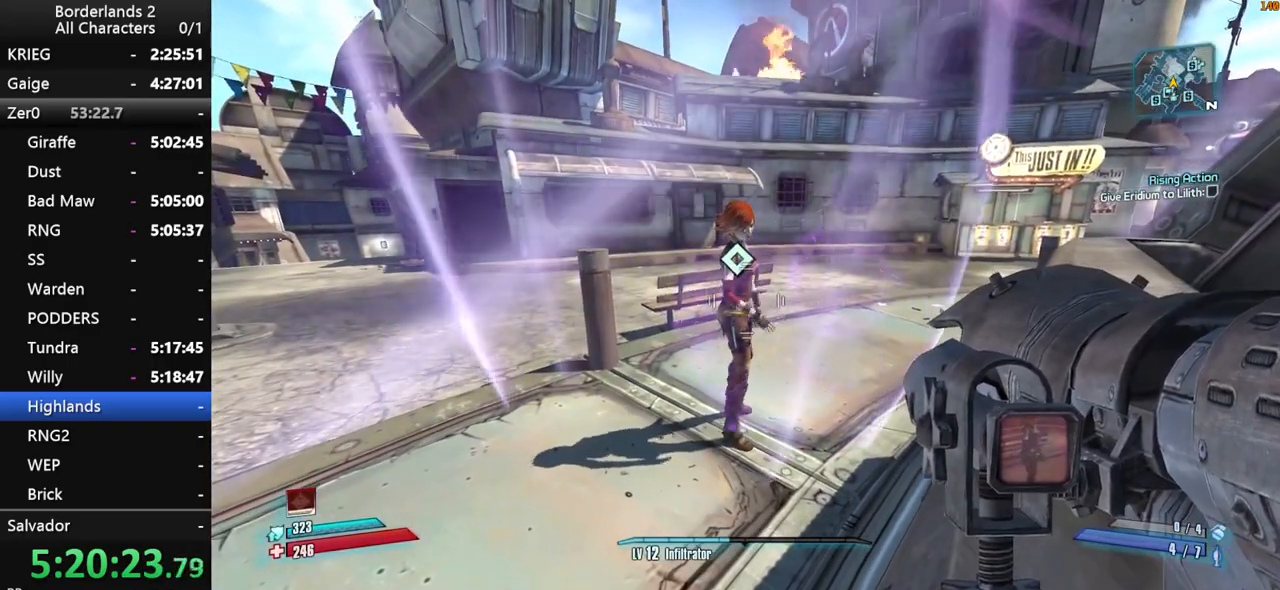
{"keys": [], "mouse": [], "mouse_move": "still", "events": [[433, "e", "down"], [483, "e", "up"]]}
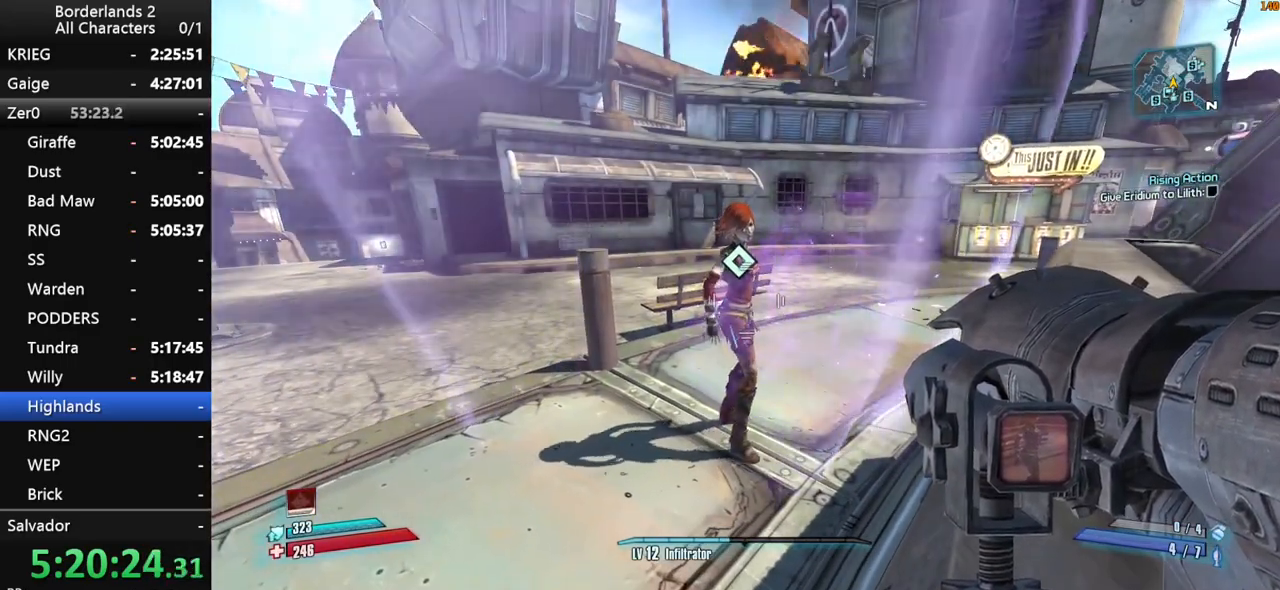
{"keys": ["e"], "mouse": [], "mouse_move": "still", "events": [[66, "e", "down"], [116, "e", "up"], [216, "e", "down"], [250, "e", "up"], [350, "e", "down"], [400, "e", "up"], [500, "e", "down"]]}
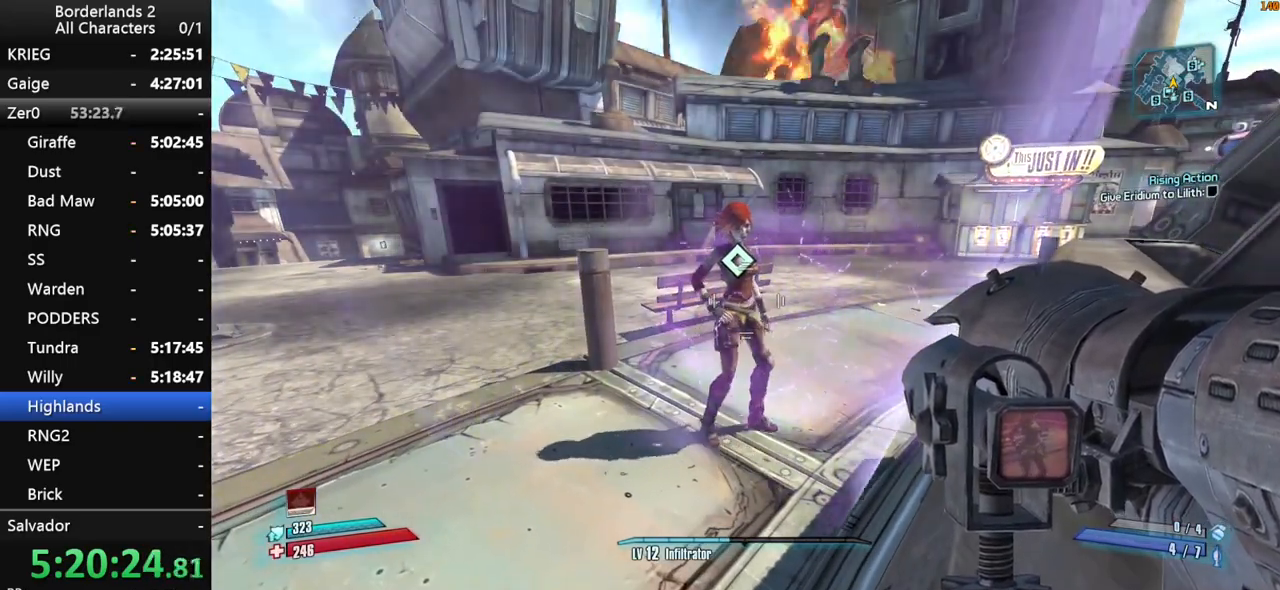
{"keys": ["e"], "mouse": [], "mouse_move": "still", "events": [[33, "e", "up"], [133, "e", "down"], [183, "e", "up"], [416, "e", "down"], [466, "e", "up"], [500, "e", "down"]]}
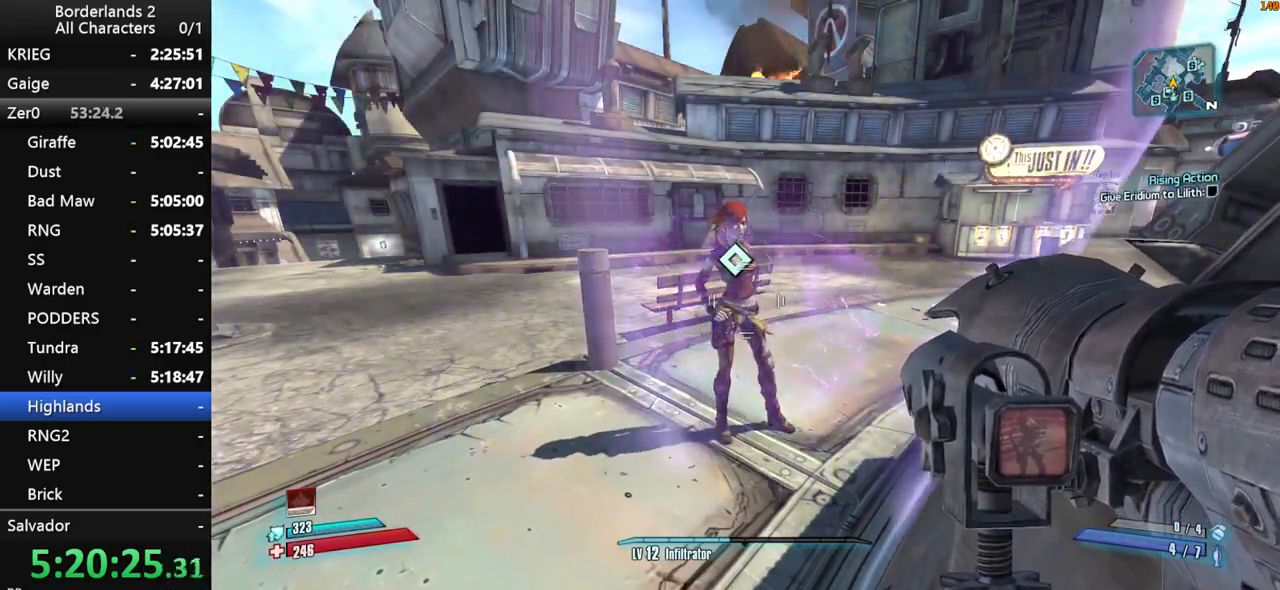
{"keys": [], "mouse": [], "mouse_move": "still", "events": [[50, "e", "up"], [150, "e", "down"], [200, "e", "up"], [283, "e", "down"], [333, "e", "up"], [433, "e", "down"], [483, "e", "up"]]}
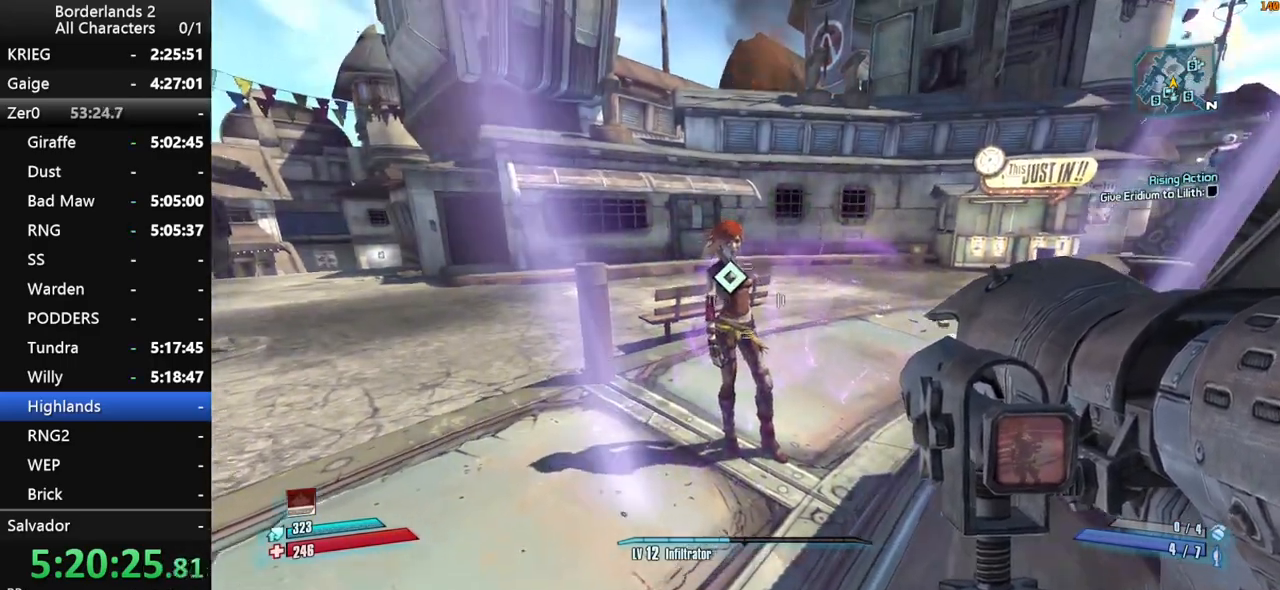
{"keys": ["e"], "mouse": [], "mouse_move": "still", "events": [[16, "e", "down"], [116, "e", "up"], [166, "e", "down"], [200, "e", "up"], [450, "e", "down"]]}
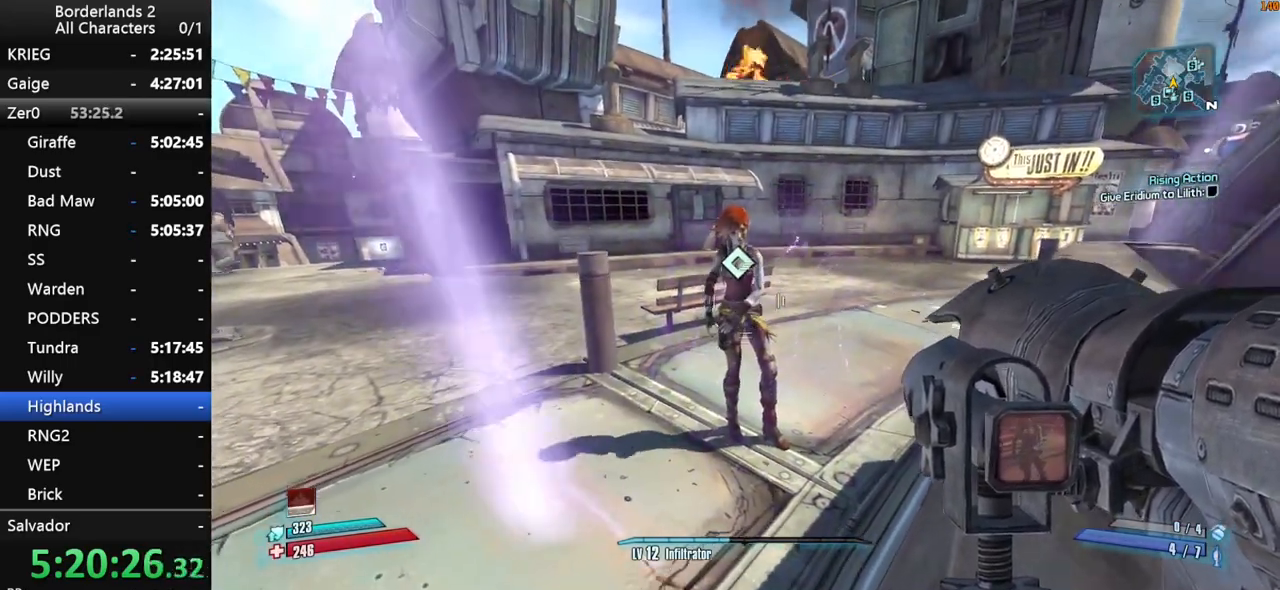
{"keys": ["e"], "mouse": [], "mouse_move": "still", "events": [[33, "e", "up"], [83, "e", "down"], [133, "e", "up"], [233, "e", "down"], [266, "e", "up"], [366, "e", "down"], [416, "e", "up"], [500, "e", "down"]]}
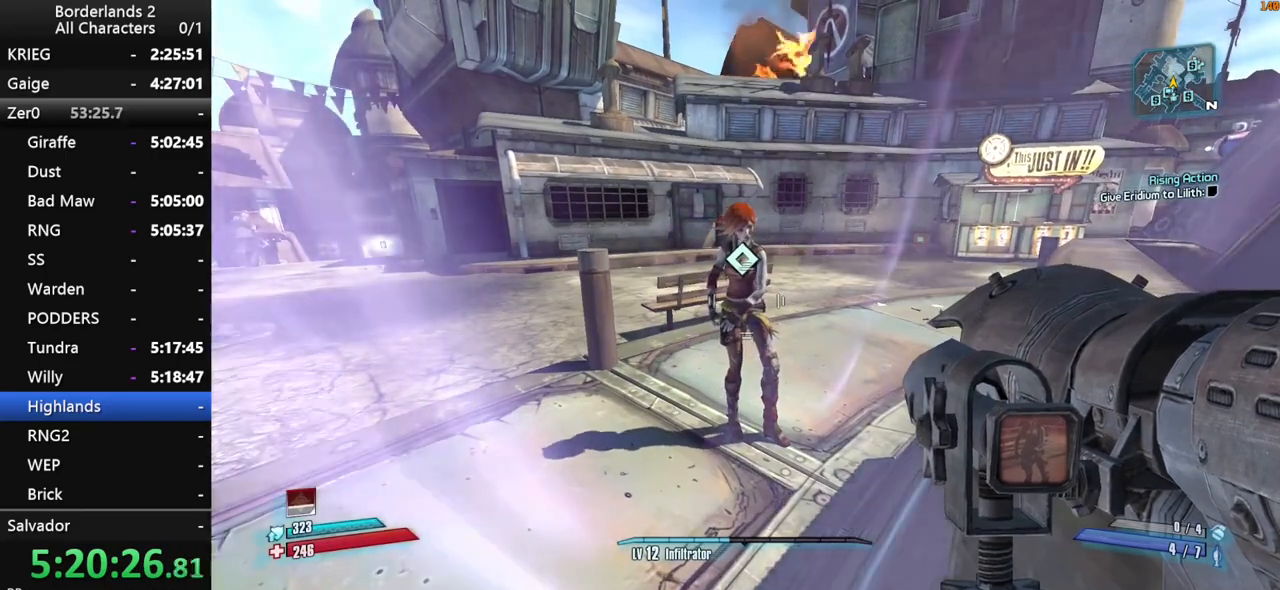
{"keys": [], "mouse": [], "mouse_move": "still", "events": [[50, "e", "up"], [150, "e", "down"], [200, "e", "up"], [283, "e", "down"], [333, "e", "up"], [383, "e", "down"], [483, "e", "up"]]}
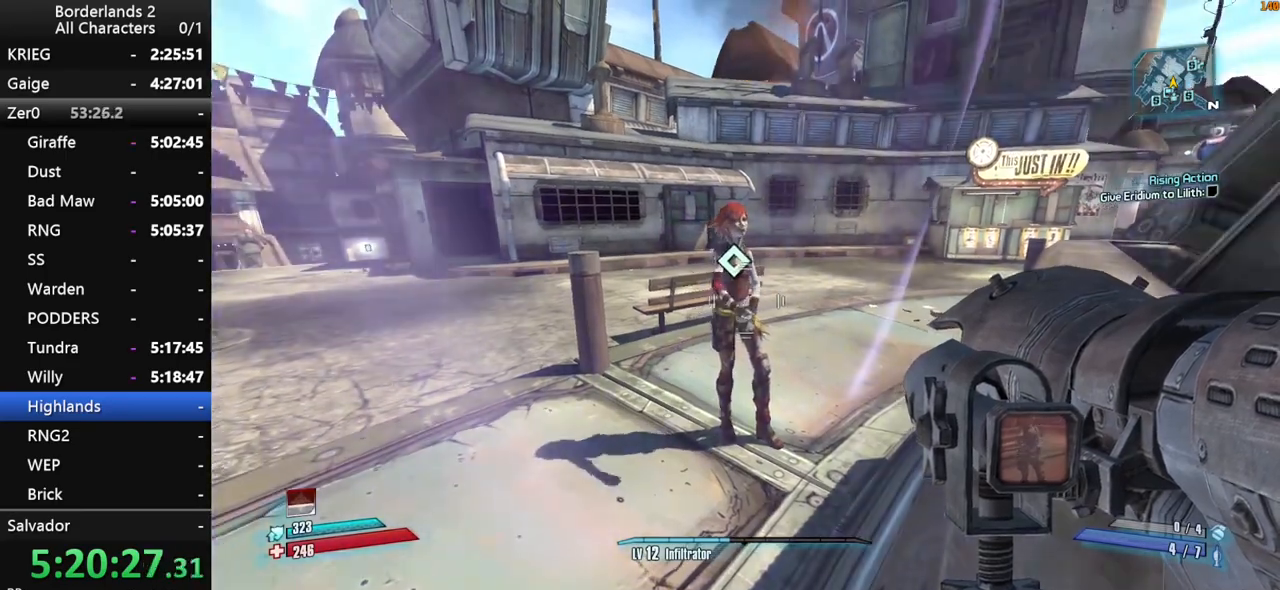
{"keys": ["e"], "mouse": [], "mouse_move": "right", "events": [[16, "e", "down"], [66, "e", "up"], [166, "e", "down"], [216, "e", "up"], [300, "e", "down"], [350, "e", "up"], [450, "e", "down"]]}
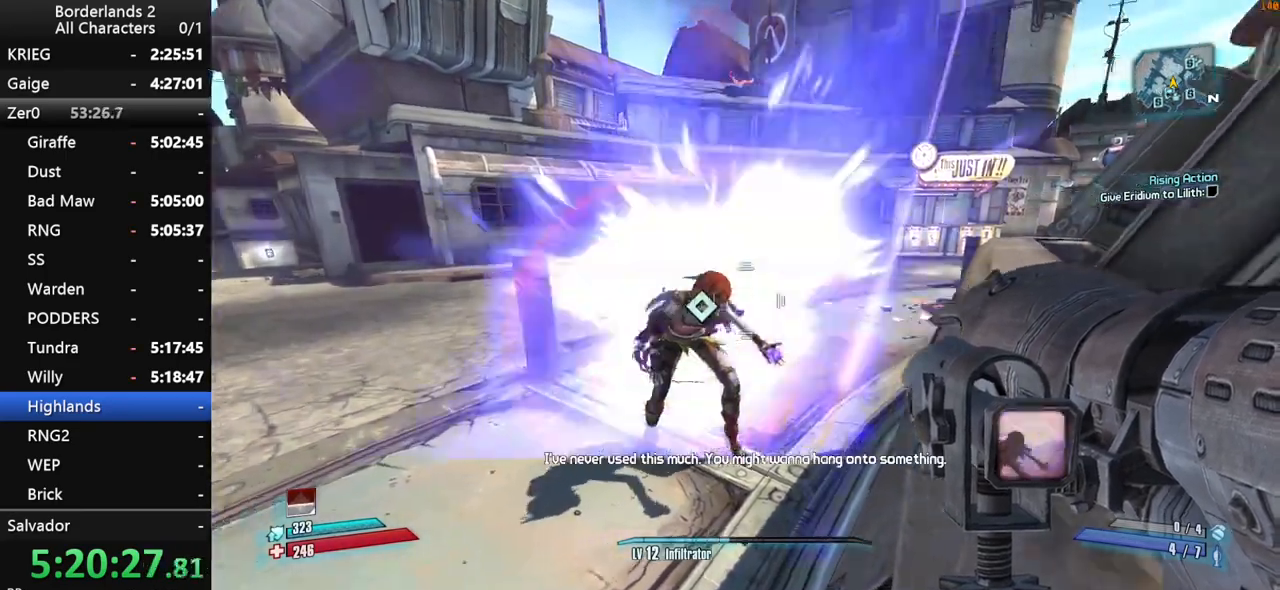
{"keys": ["shift", "w"], "mouse": [], "mouse_move": "still", "events": [[33, "d", "down"], [83, "e", "up"], [133, "shift", "down"], [183, "w", "down"], [216, "d", "up"]]}
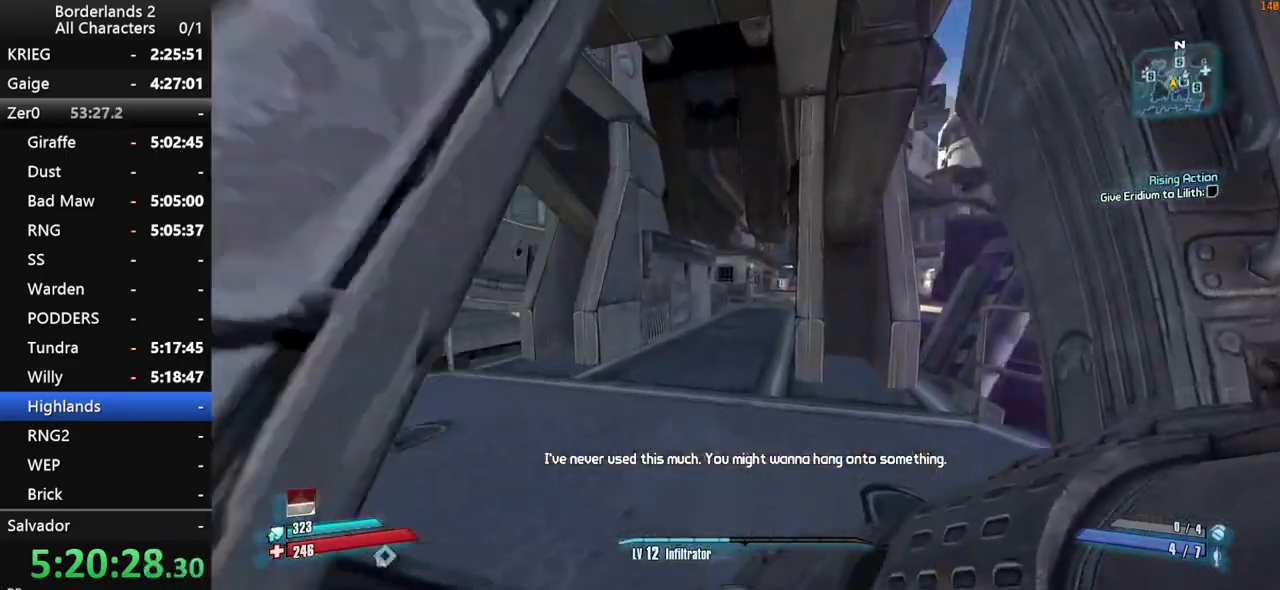
{"keys": ["w"], "mouse": [], "mouse_move": "still", "events": [[283, "a", "down"], [433, "a", "up"], [466, "shift", "up"]]}
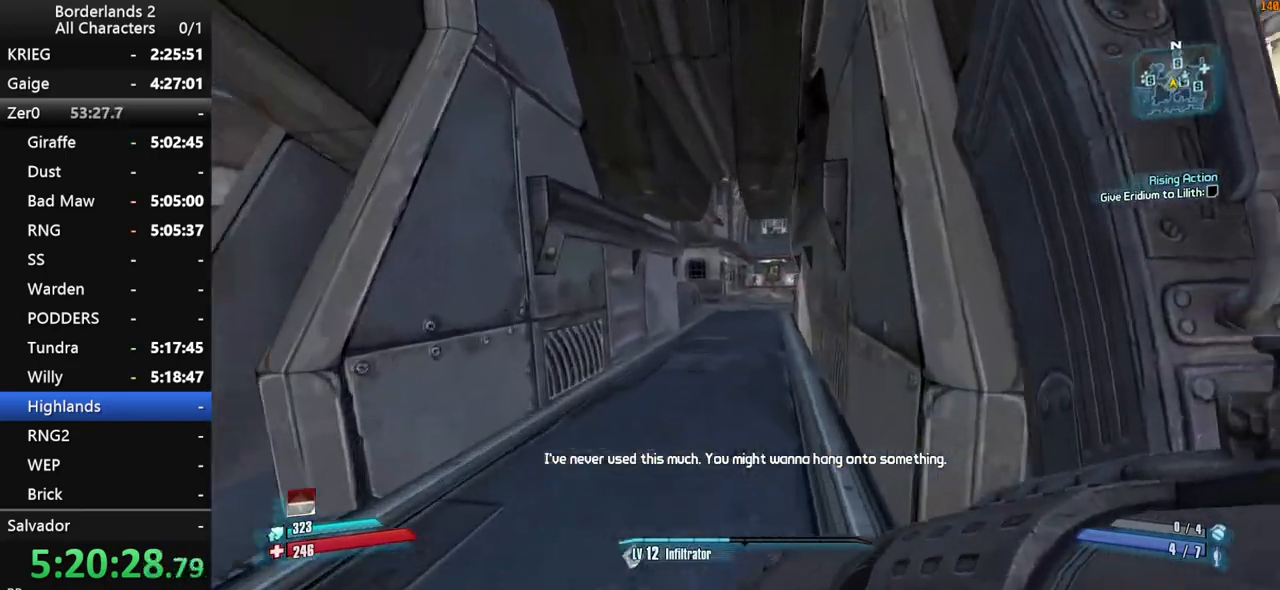
{"keys": ["w"], "mouse": [], "mouse_move": "still", "events": [[216, "space", "down"], [300, "space", "up"]]}
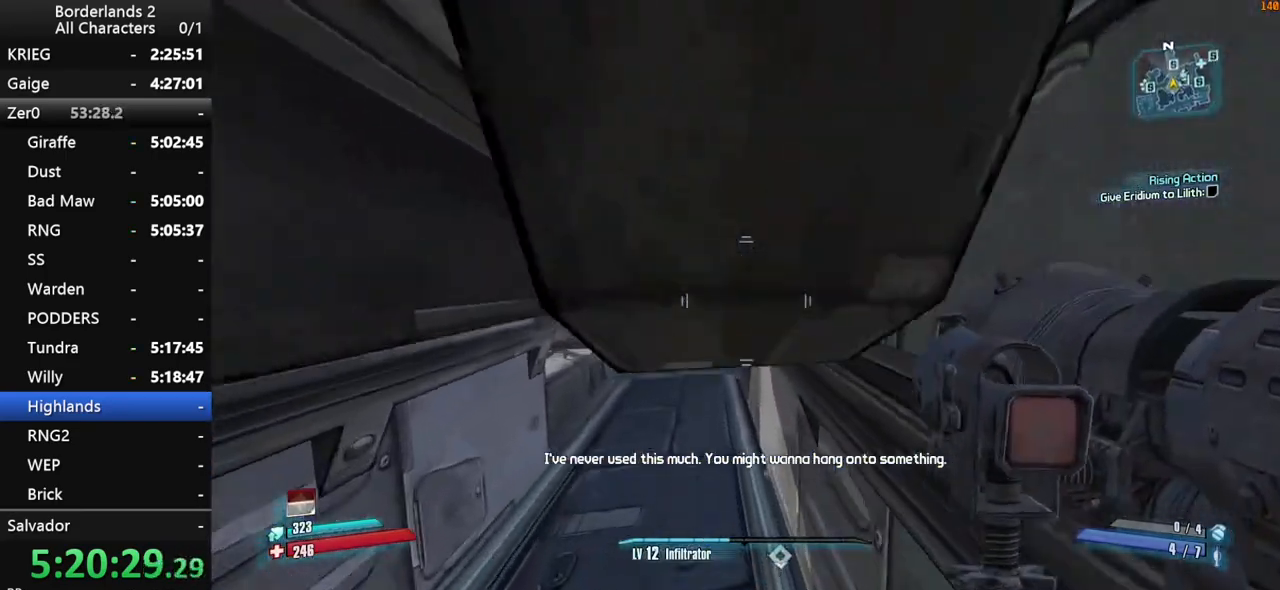
{"keys": ["w"], "mouse": [], "mouse_move": "still", "events": []}
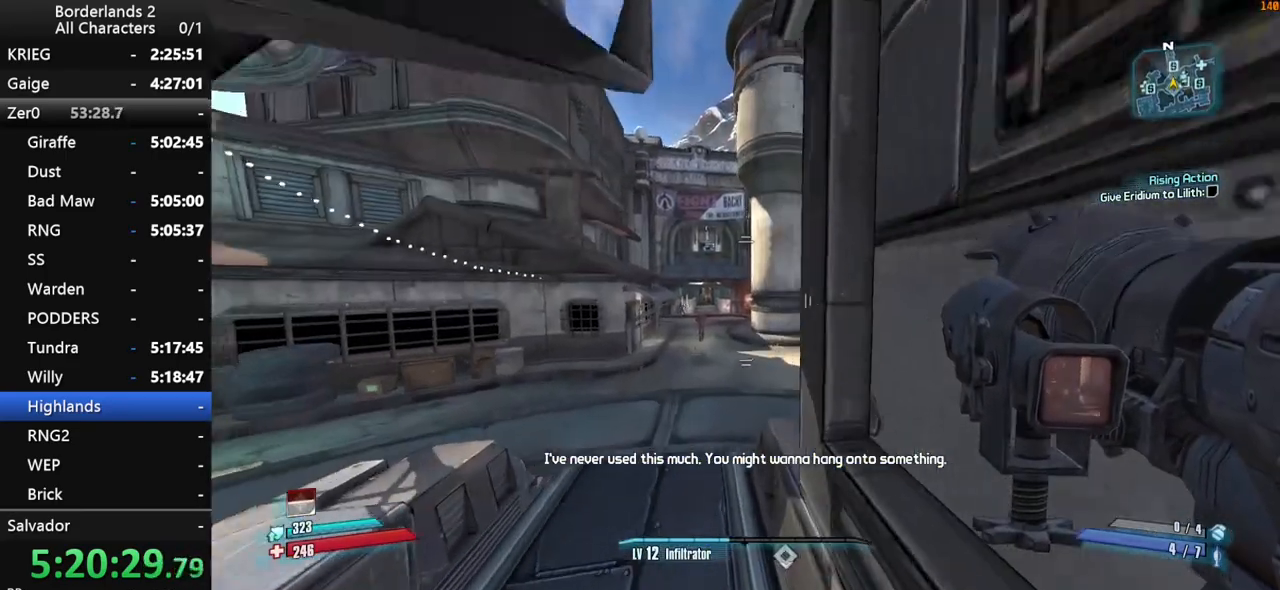
{"keys": ["w"], "mouse": [], "mouse_move": "still", "events": [[150, "a", "down"], [283, "a", "up"]]}